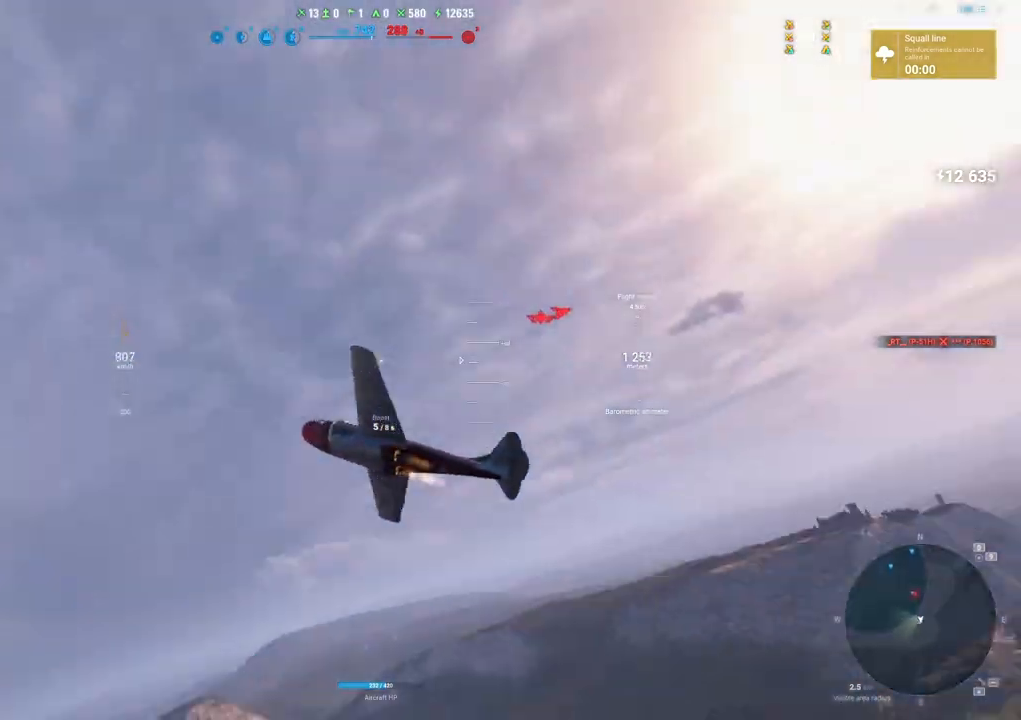
Gameplay with keyboard and mouse; each line is a JSON object with the keys and mouse buttons held at the frame after it. "events" lists presses ("down") and releases ("up") of "1", "2", "3", "4", "5", "a", "alt", "c", "caps_lock", "ctrl", "d", "e", "f", "g", "q", "r", "s", "shift", "space", "t", "tab", "v", "w", "x", "z", "mouse_left", "mouse_wheel" and "mouse_right" between this image and that frame as [ms after this image, input, new state], when the widget could be followed in between. "mouse_left", "mouse_wheel", "mouse_right" = the "left", "wheel", "right" buttons of the "mouse" list. No other keys are recorded. "wheel" means that the mouse wheel is clicked or scrolled. "mouse_move" is the direction in which the mouse moves at that frame (one of eight, or "still"), when it could be read.
{"keys": ["q", "s", "shift"], "mouse": [], "events": [[333, "q", "down"]]}
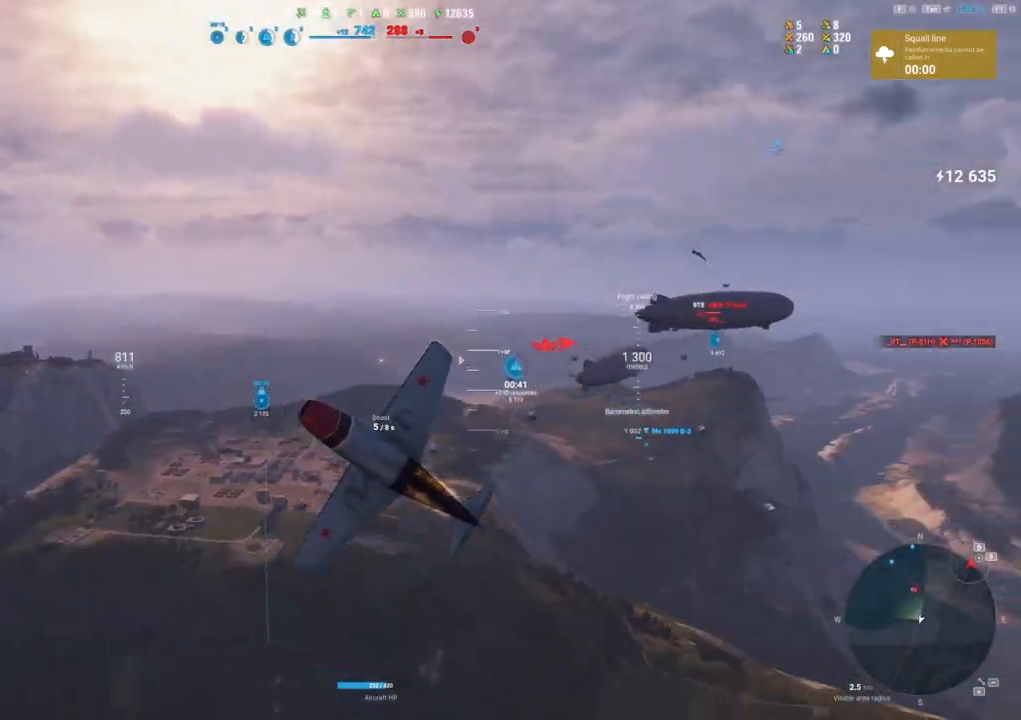
{"keys": ["q", "s"], "mouse": [], "mouse_move": "still", "events": [[400, "shift", "up"]]}
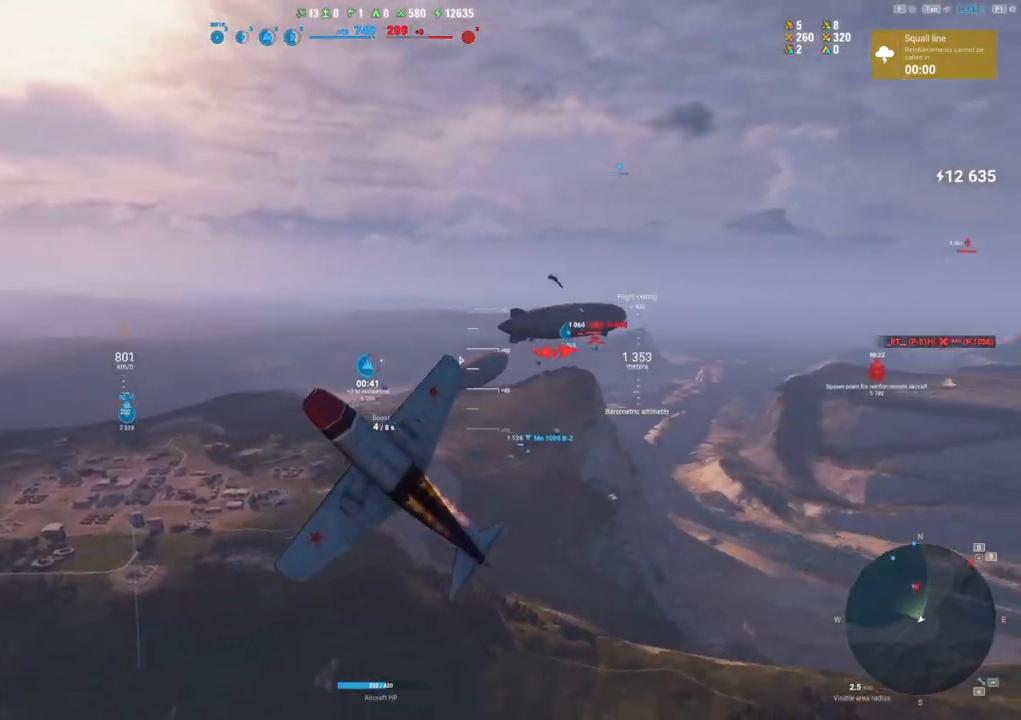
{"keys": ["q", "s"], "mouse": [], "mouse_move": "still", "events": []}
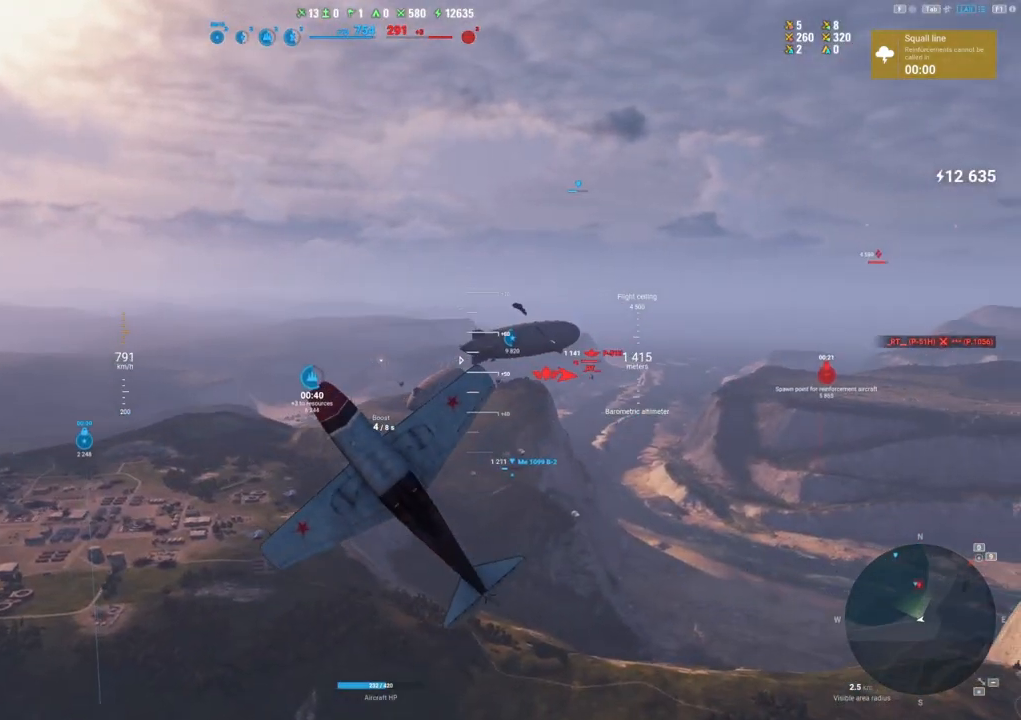
{"keys": ["q", "s"], "mouse": [], "mouse_move": "still", "events": []}
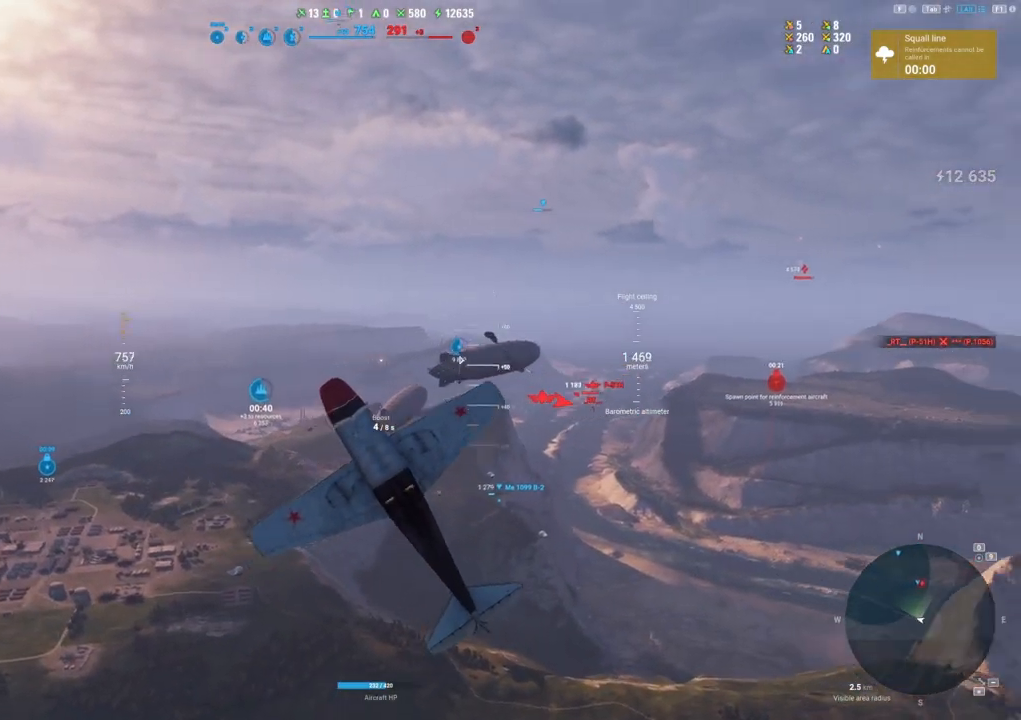
{"keys": ["q", "s"], "mouse": [], "mouse_move": "still", "events": []}
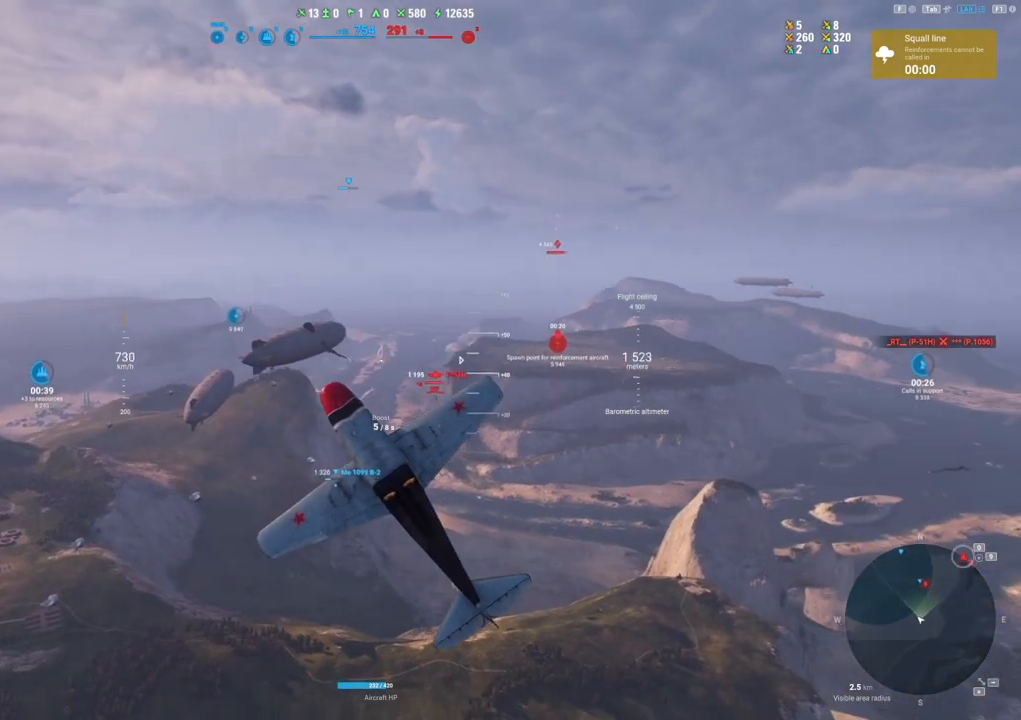
{"keys": ["q", "s"], "mouse": [], "mouse_move": "still", "events": []}
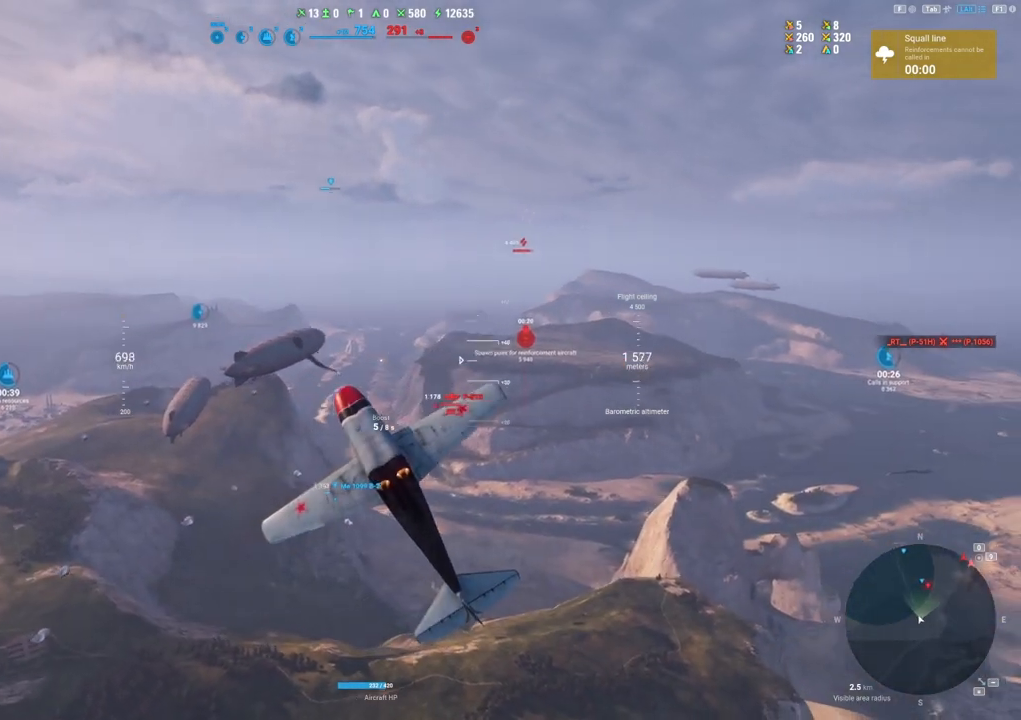
{"keys": ["q", "s"], "mouse": [], "mouse_move": "still", "events": []}
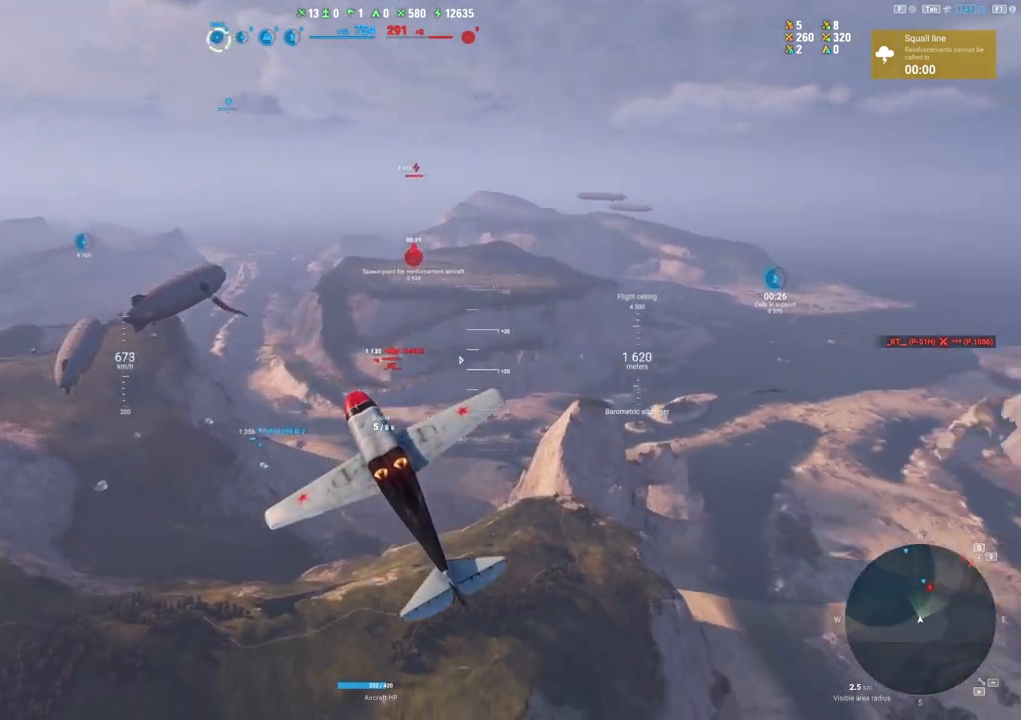
{"keys": ["s"], "mouse": [], "mouse_move": "still", "events": [[450, "q", "up"]]}
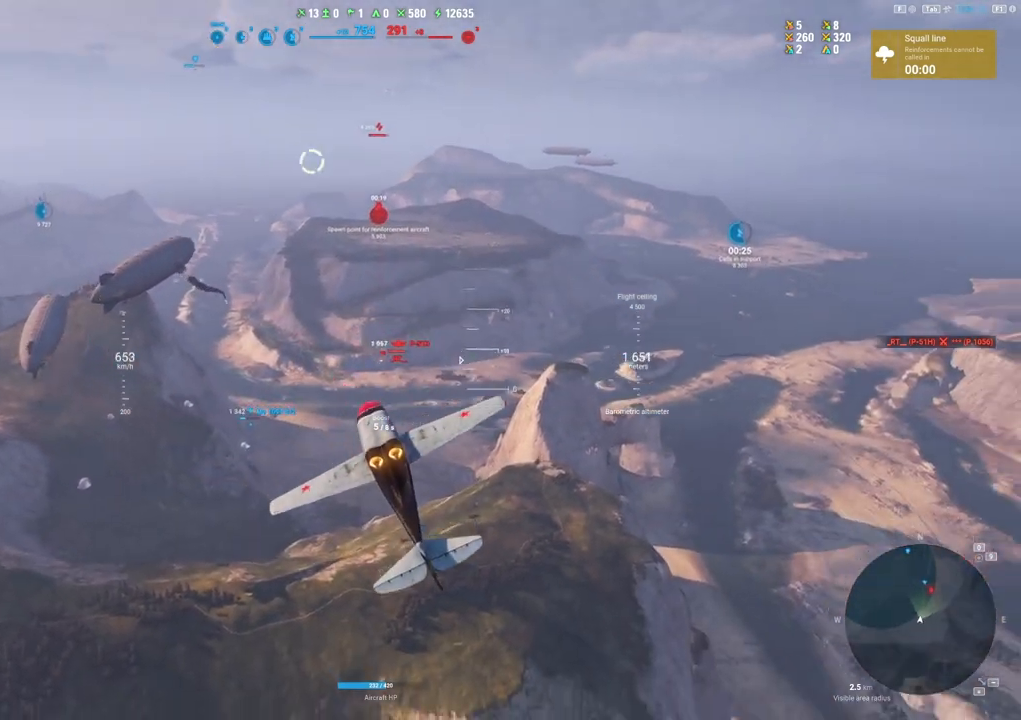
{"keys": [], "mouse": [], "mouse_move": "still", "events": [[283, "s", "up"]]}
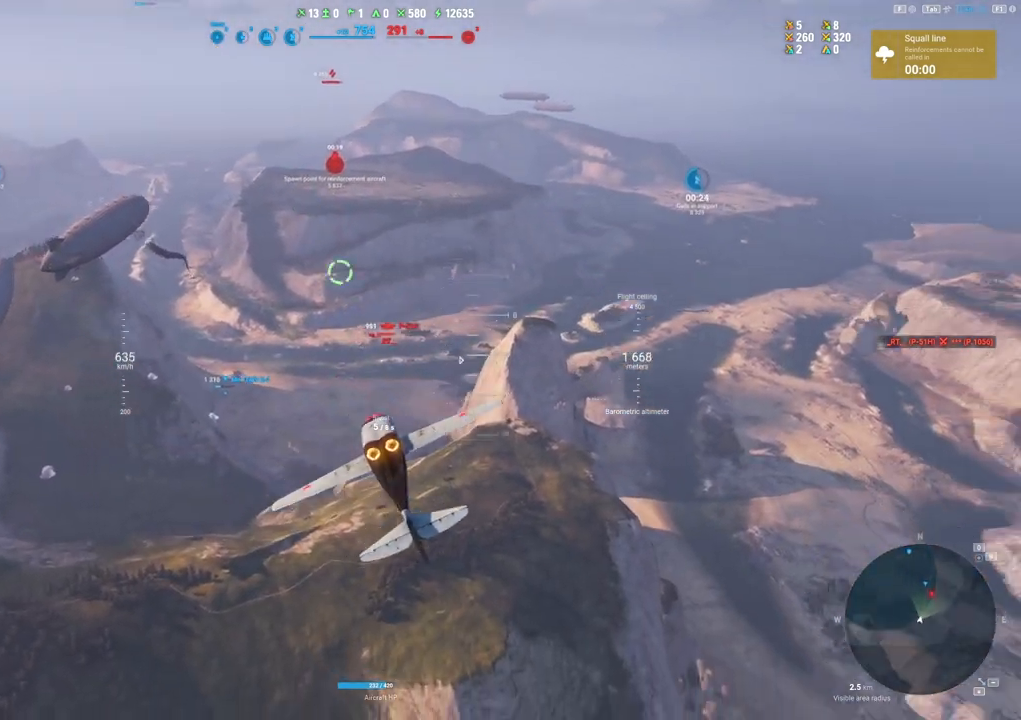
{"keys": ["a"], "mouse": [], "mouse_move": "still", "events": [[383, "a", "down"]]}
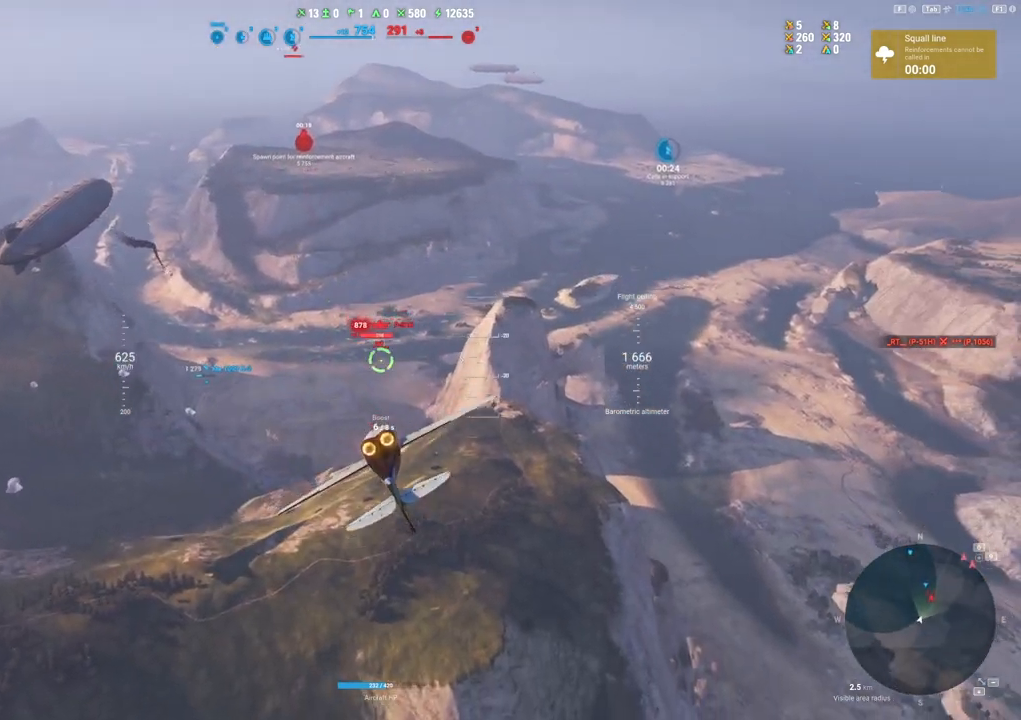
{"keys": [], "mouse": ["left"], "mouse_move": "still", "events": [[83, "mouse_left", "down"], [350, "a", "up"]]}
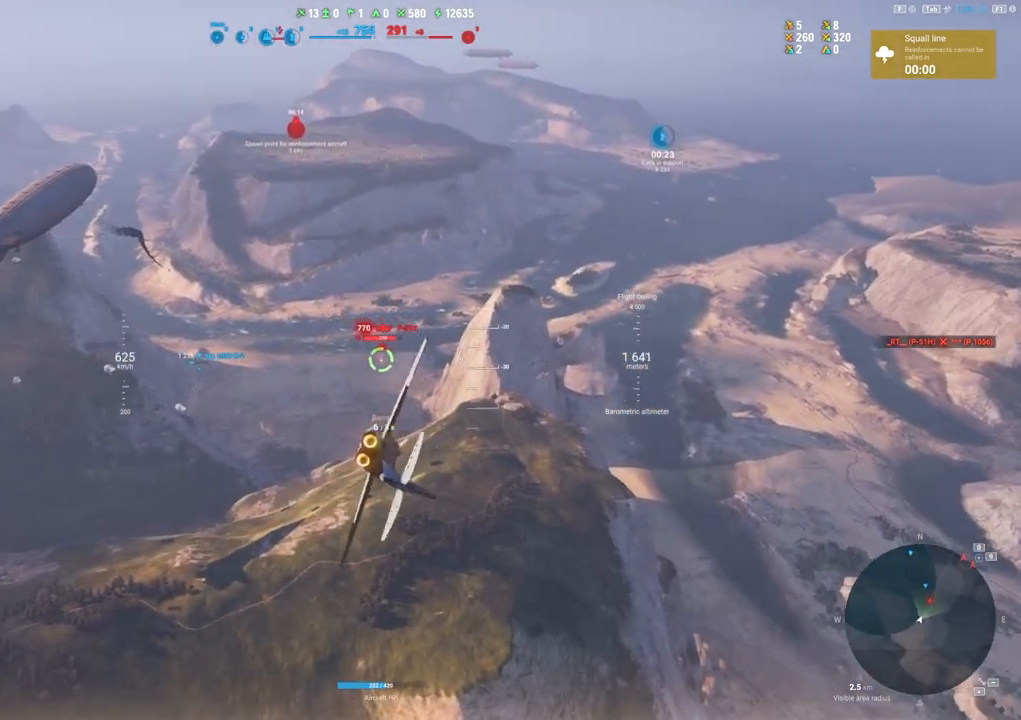
{"keys": [], "mouse": ["left"], "mouse_move": "still", "events": []}
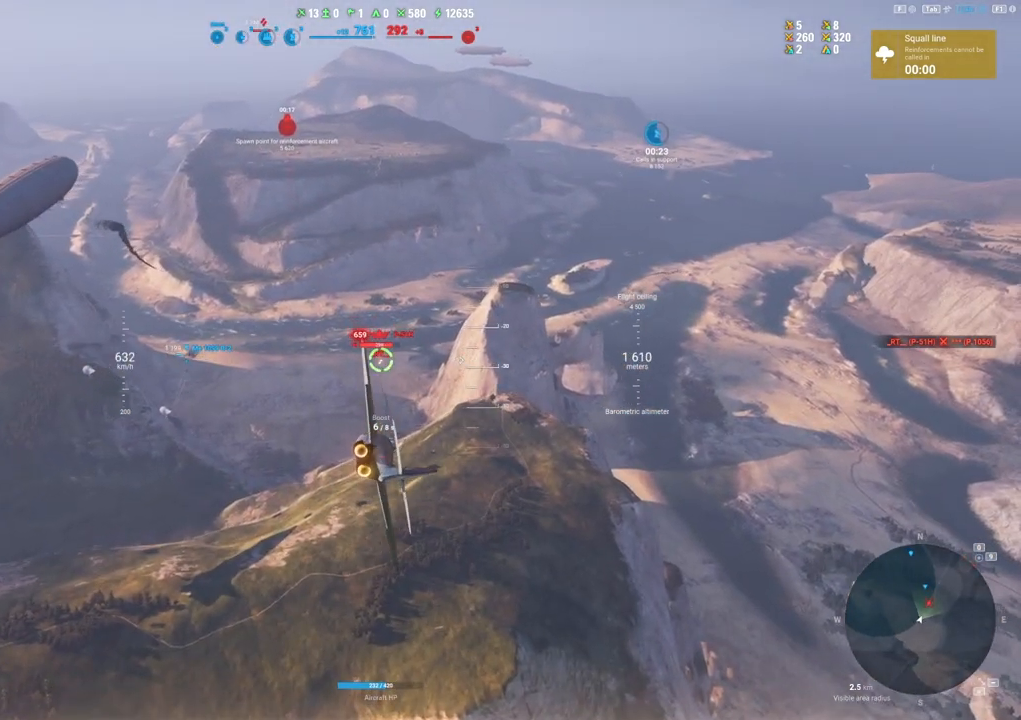
{"keys": ["a"], "mouse": [], "mouse_move": "still", "events": [[17, "a", "down"], [200, "a", "up"], [200, "mouse_left", "up"], [483, "a", "down"]]}
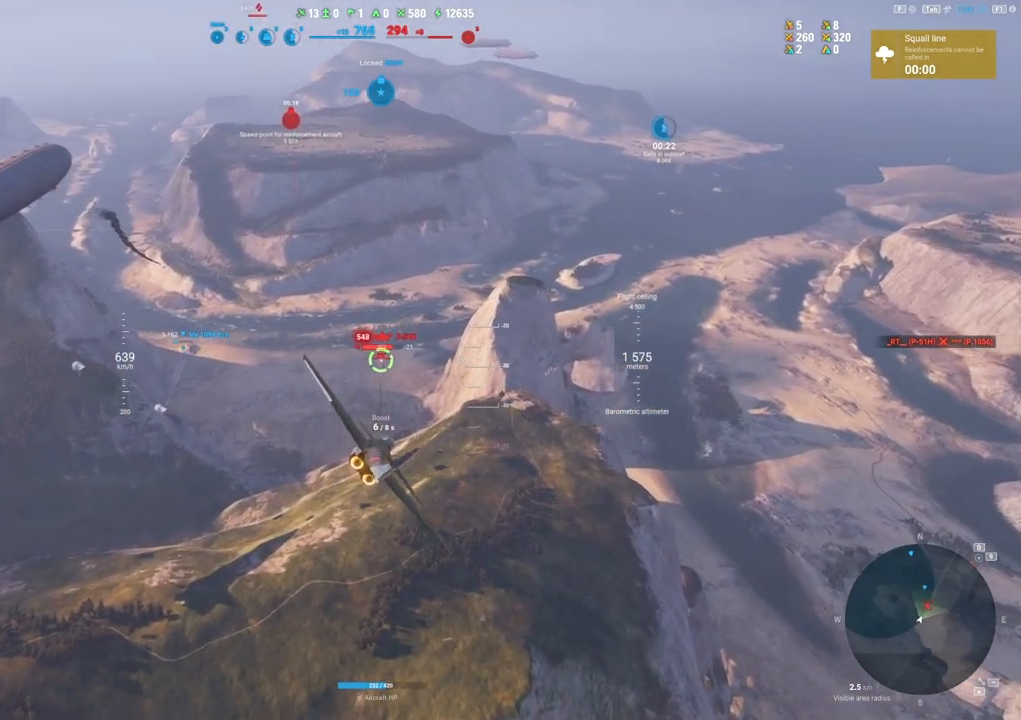
{"keys": ["a"], "mouse": ["left"], "mouse_move": "still", "events": [[117, "mouse_left", "down"], [167, "a", "up"], [500, "a", "down"]]}
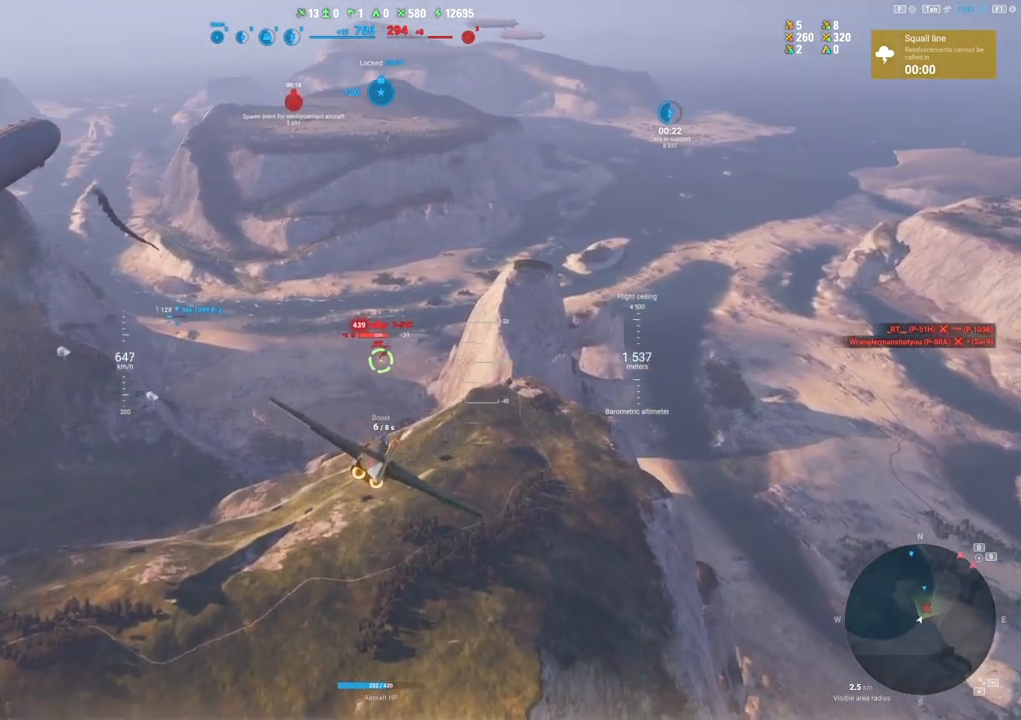
{"keys": ["a"], "mouse": ["left"], "mouse_move": "still", "events": [[133, "a", "up"], [417, "a", "down"]]}
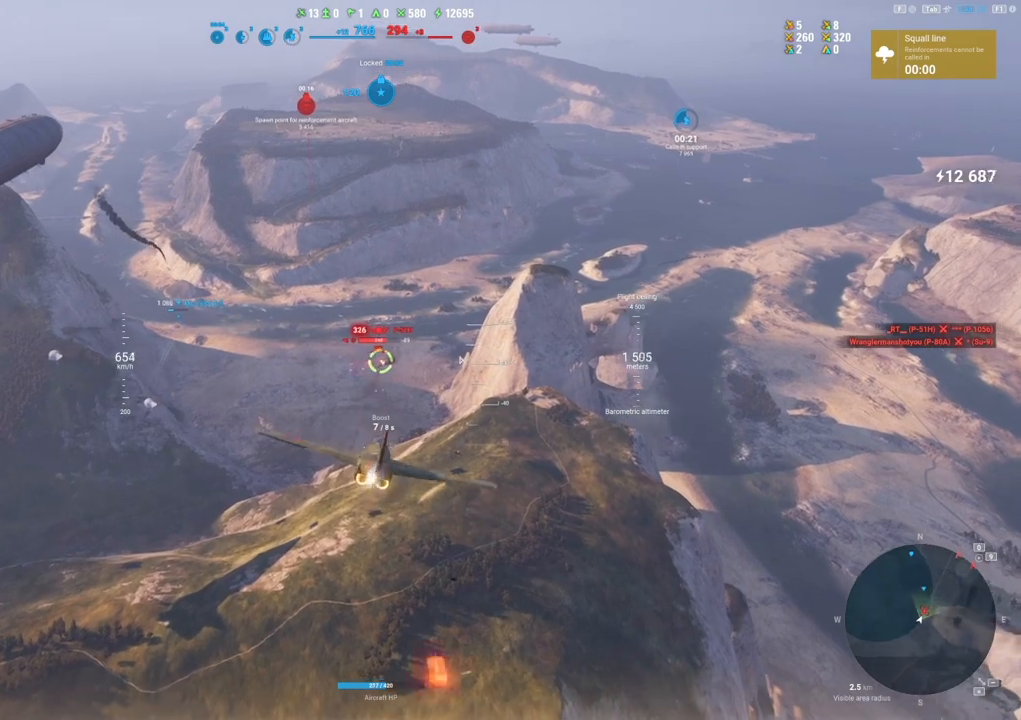
{"keys": [], "mouse": ["left"], "mouse_move": "still", "events": [[100, "a", "up"]]}
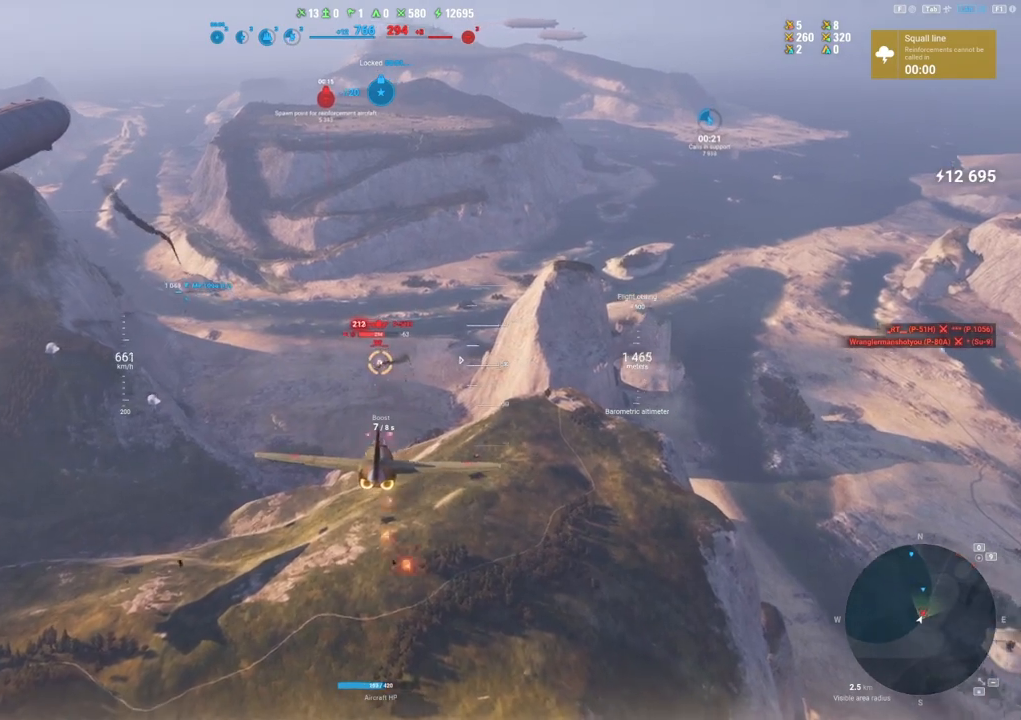
{"keys": [], "mouse": ["left"], "mouse_move": "left", "events": []}
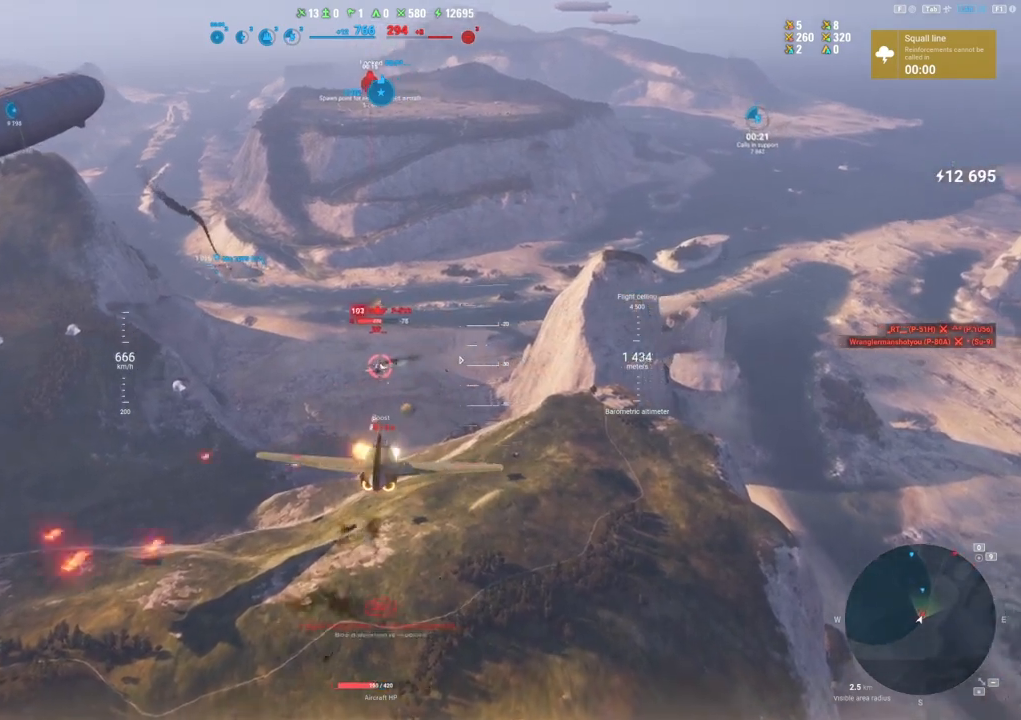
{"keys": ["d"], "mouse": ["left"], "mouse_move": "up", "events": [[50, "d", "down"]]}
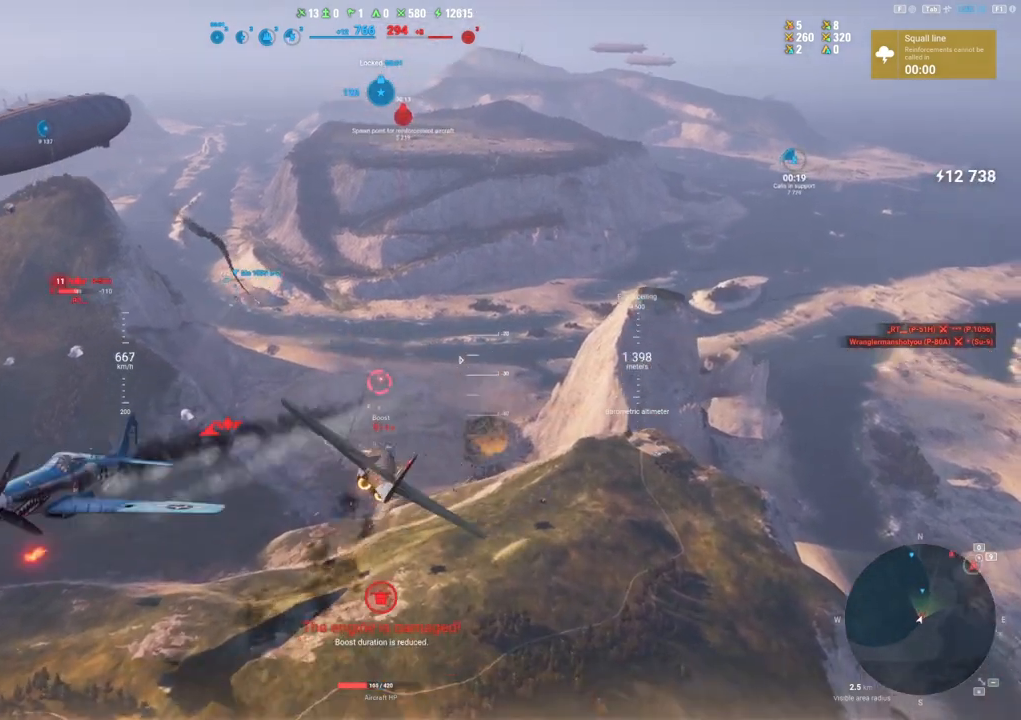
{"keys": ["a", "shift"], "mouse": [], "mouse_move": "still", "events": [[167, "d", "up"], [167, "mouse_left", "up"], [200, "a", "down"], [300, "shift", "down"]]}
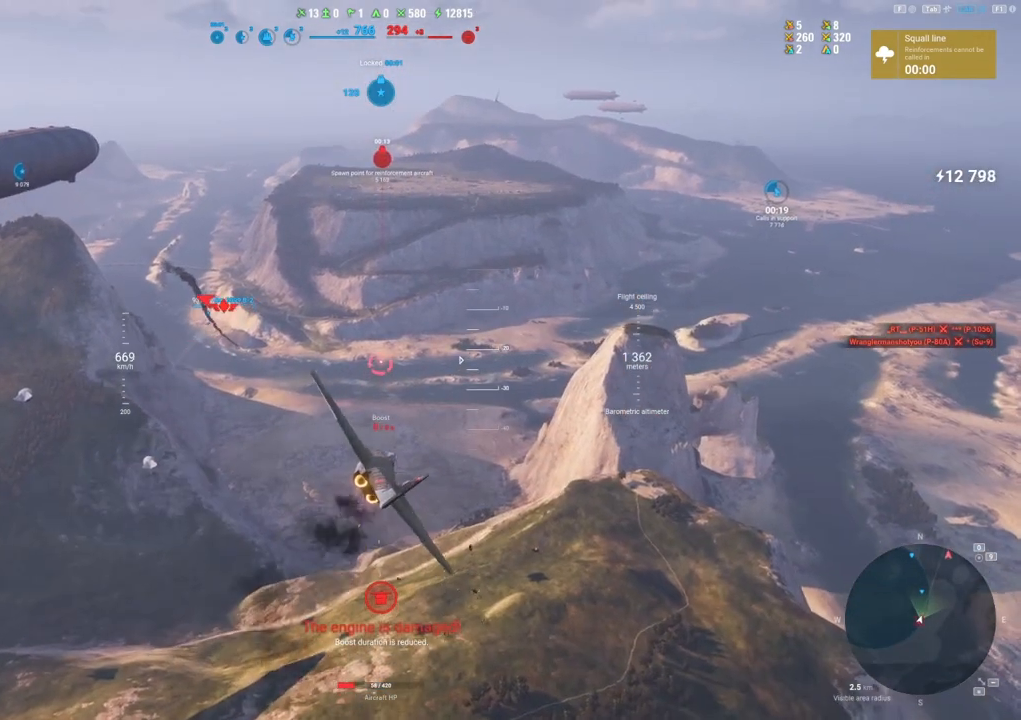
{"keys": ["shift"], "mouse": [], "mouse_move": "down", "events": [[367, "a", "up"], [367, "shift", "up"], [450, "shift", "down"]]}
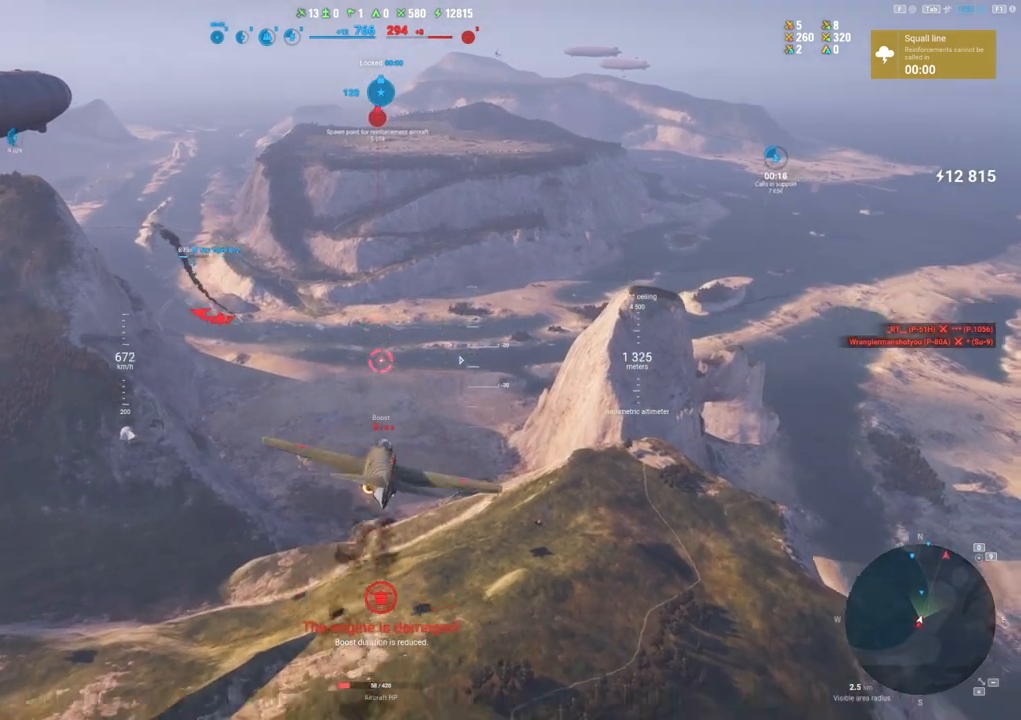
{"keys": ["a"], "mouse": [], "mouse_move": "still", "events": [[133, "shift", "up"], [383, "a", "down"]]}
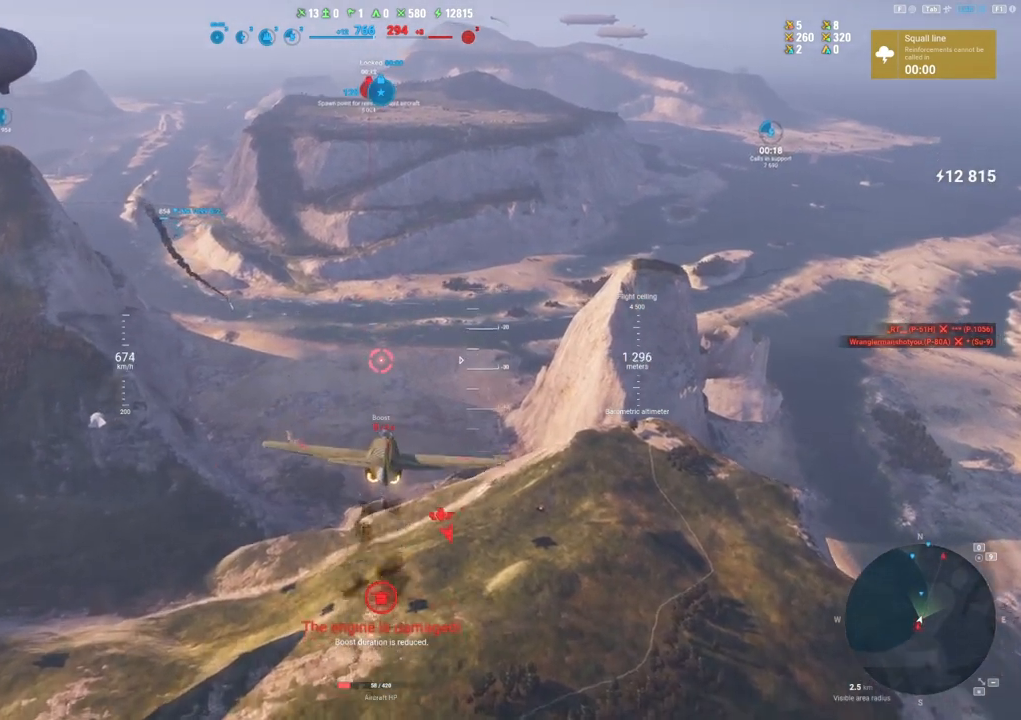
{"keys": [], "mouse": [], "mouse_move": "still", "events": [[17, "a", "up"], [200, "2", "down"], [300, "2", "up"]]}
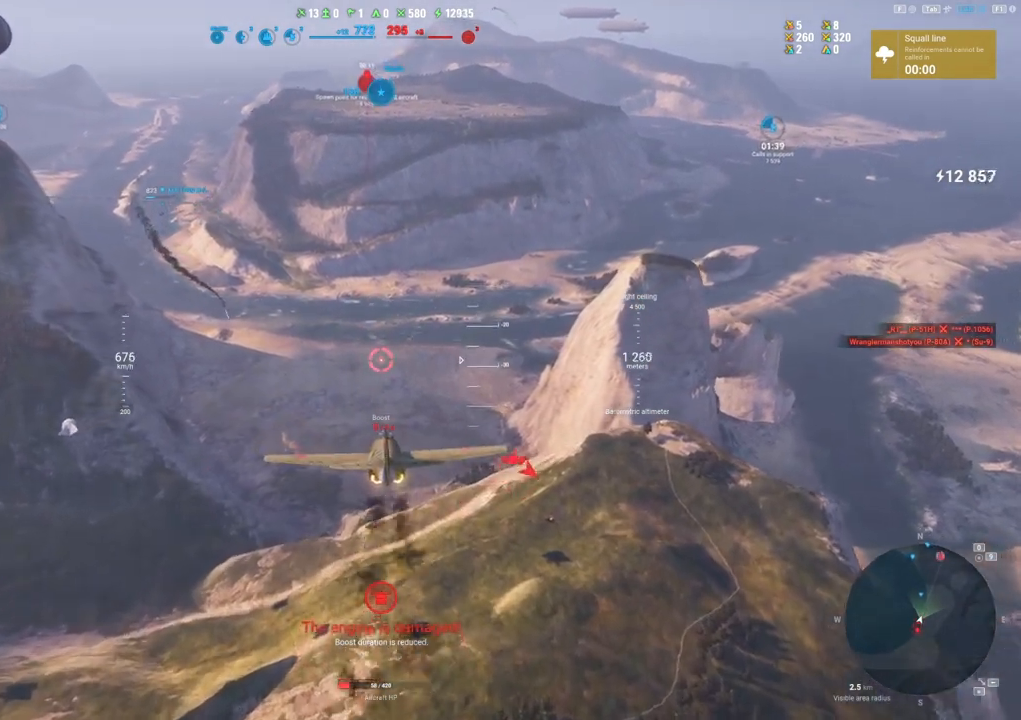
{"keys": ["shift"], "mouse": [], "mouse_move": "still", "events": [[133, "shift", "down"]]}
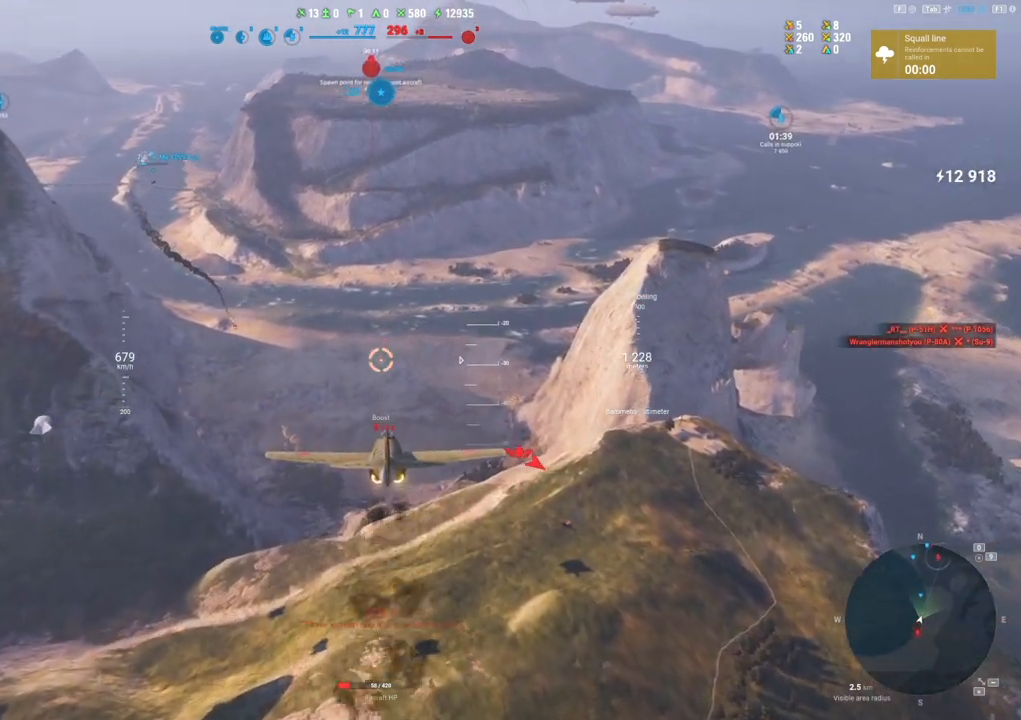
{"keys": ["shift"], "mouse": [], "mouse_move": "still", "events": [[150, "mouse_right", "down"], [283, "mouse_right", "up"]]}
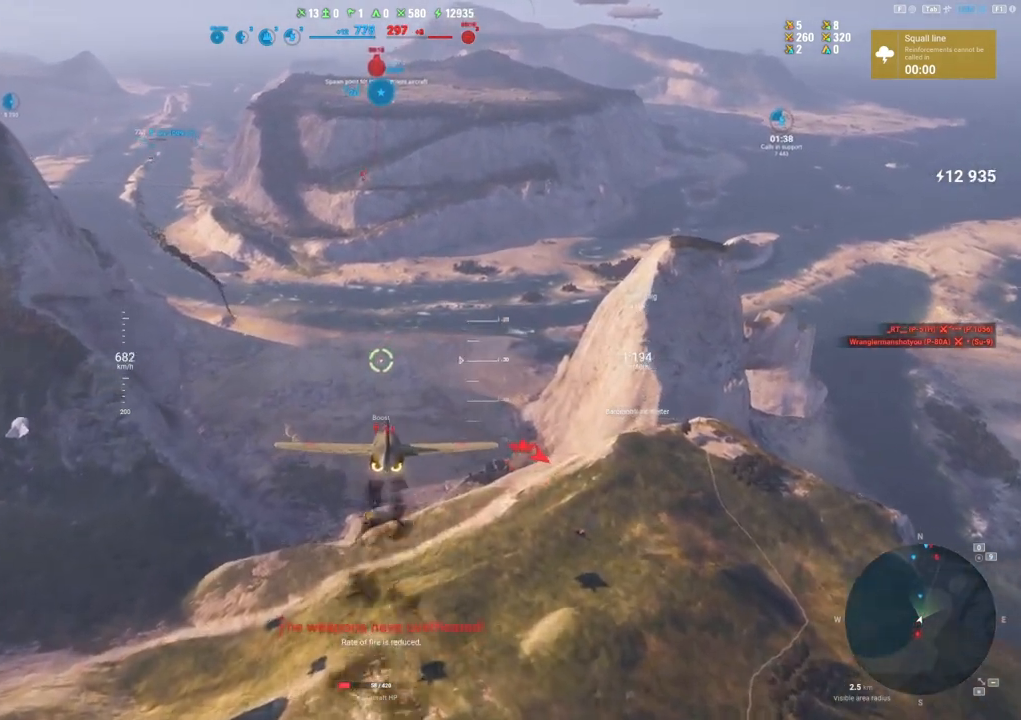
{"keys": ["shift"], "mouse": [], "mouse_move": "still", "events": []}
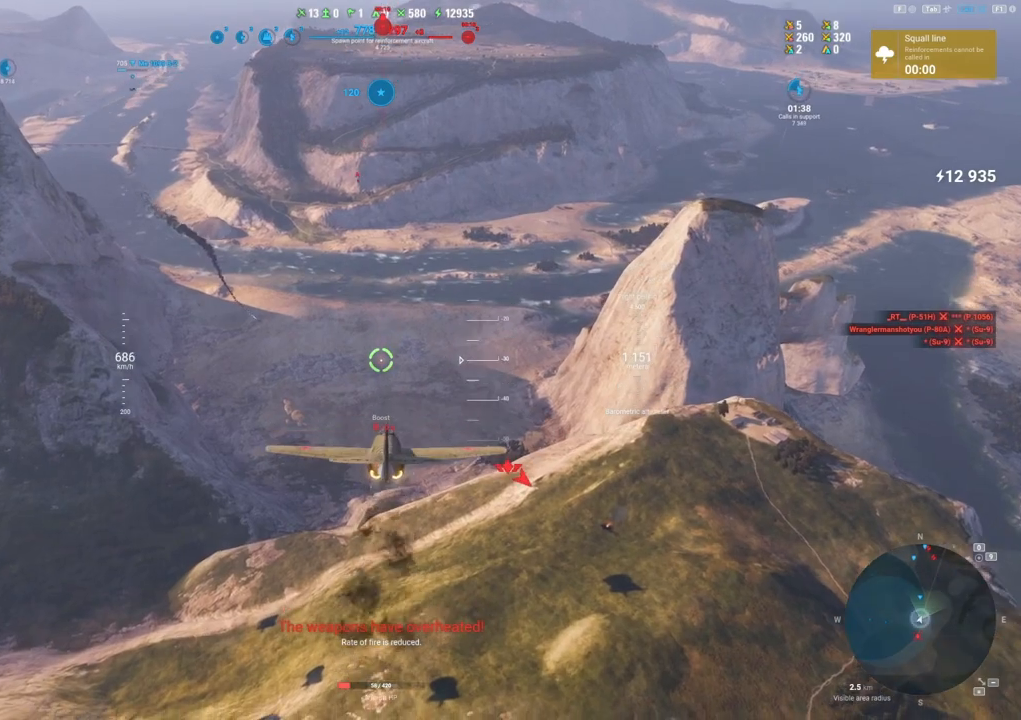
{"keys": ["d"], "mouse": [], "mouse_move": "still", "events": [[400, "d", "down"], [400, "shift", "up"]]}
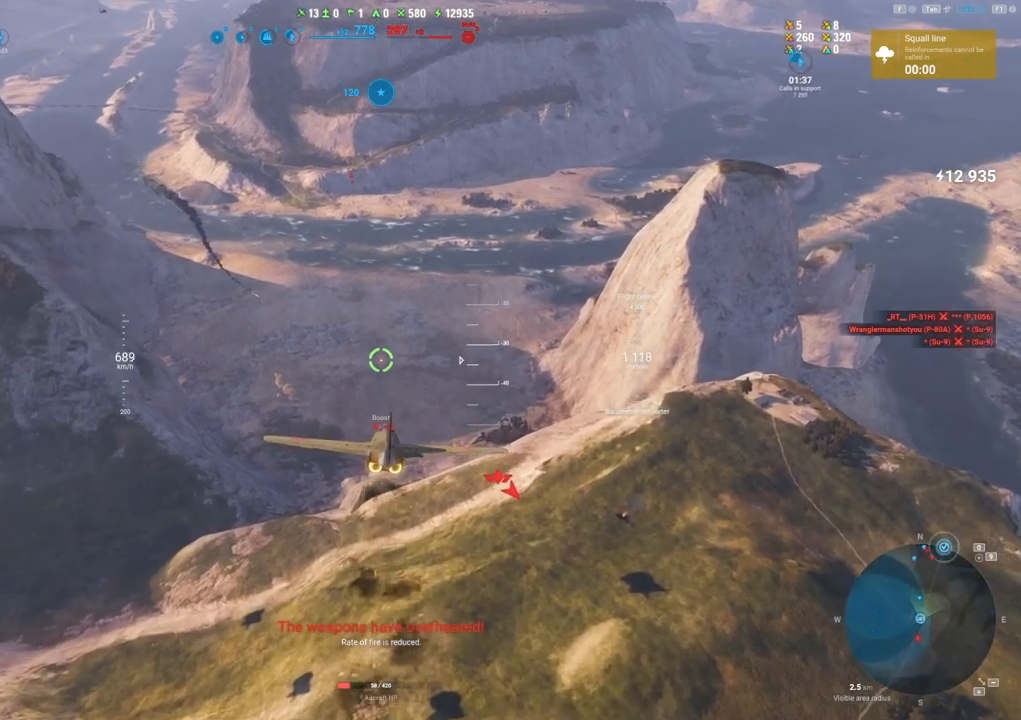
{"keys": ["d"], "mouse": [], "mouse_move": "still", "events": []}
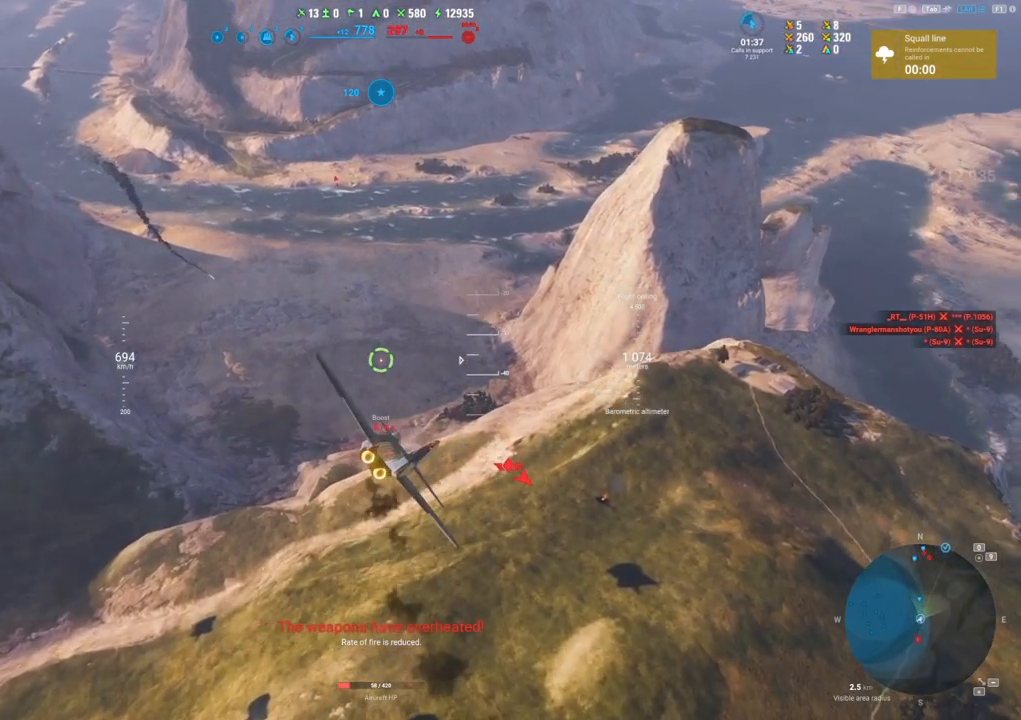
{"keys": ["shift"], "mouse": [], "mouse_move": "still", "events": [[167, "d", "up"], [300, "shift", "down"]]}